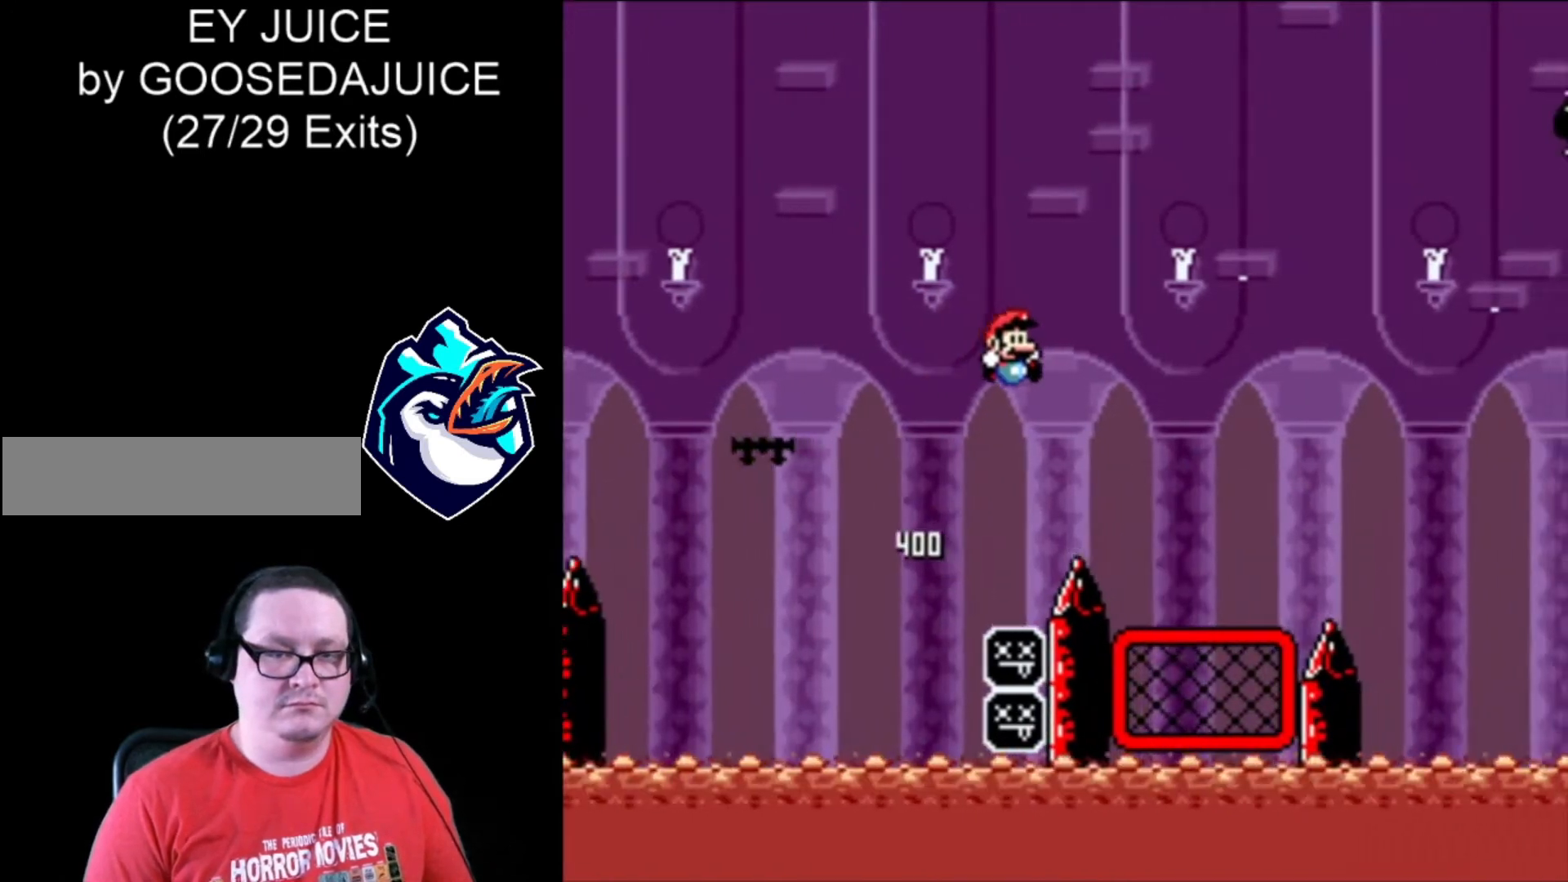
Gameplay with a controller (Nintendo layout); each line is a JSON object with the inputs held at the frame after it. "events" lists button and stick changes between this image and that frame as [ms after this image, input, new state], when the widget could be followed in between. Not read: L3 R3.
{"buttons": ["B", "X", "DPAD_RIGHT"], "events": [[240, "B", "up"], [240, "DPAD_LEFT", "down"], [360, "DPAD_LEFT", "up"], [440, "B", "down"]]}
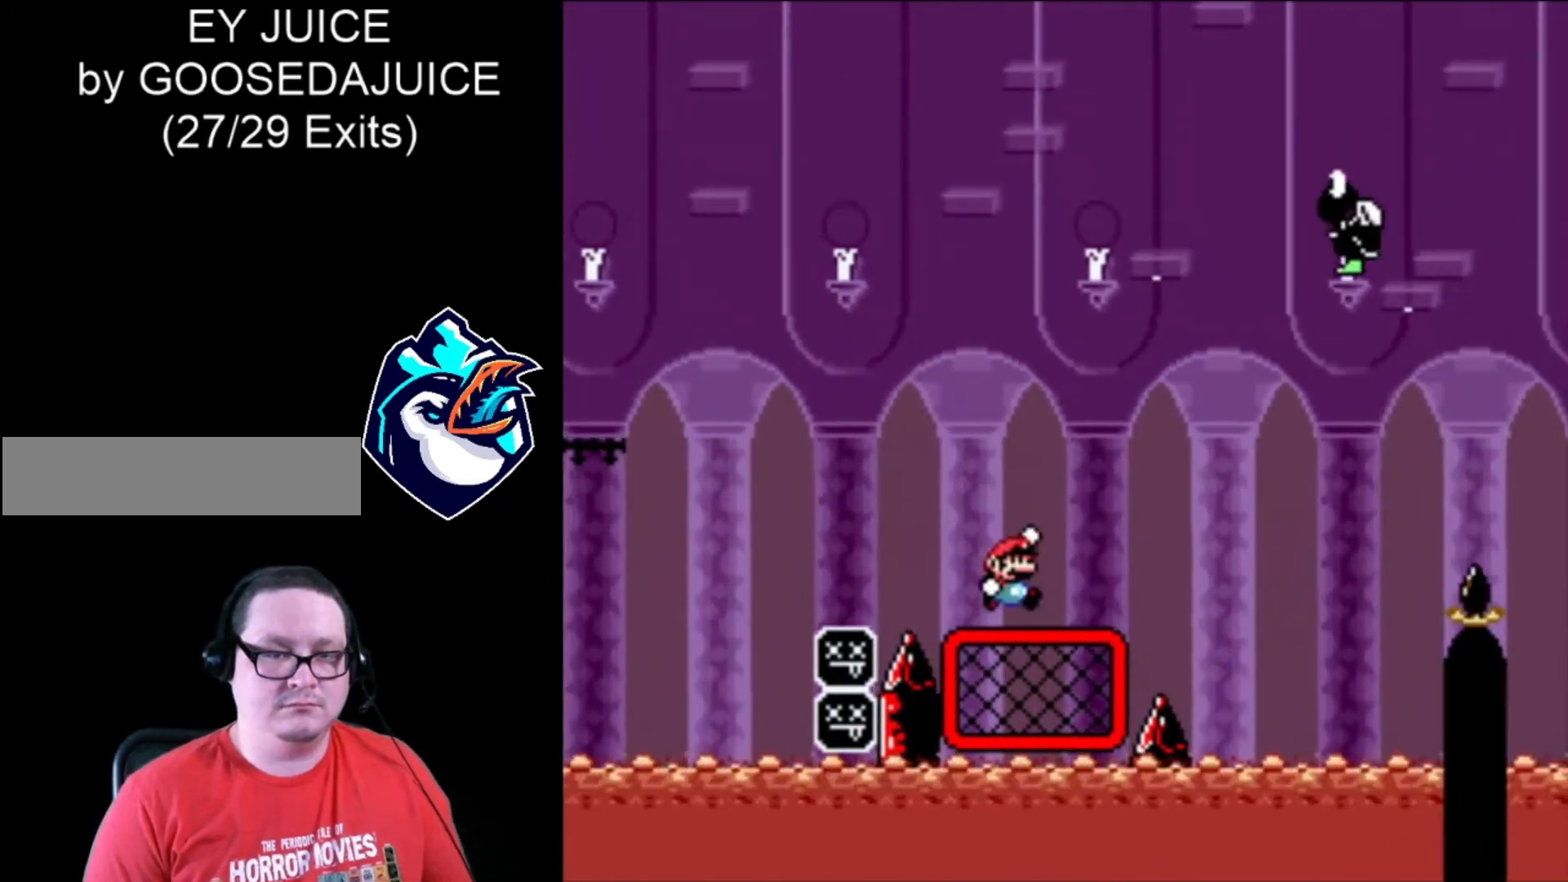
{"buttons": ["X", "DPAD_RIGHT"], "events": [[160, "B", "up"]]}
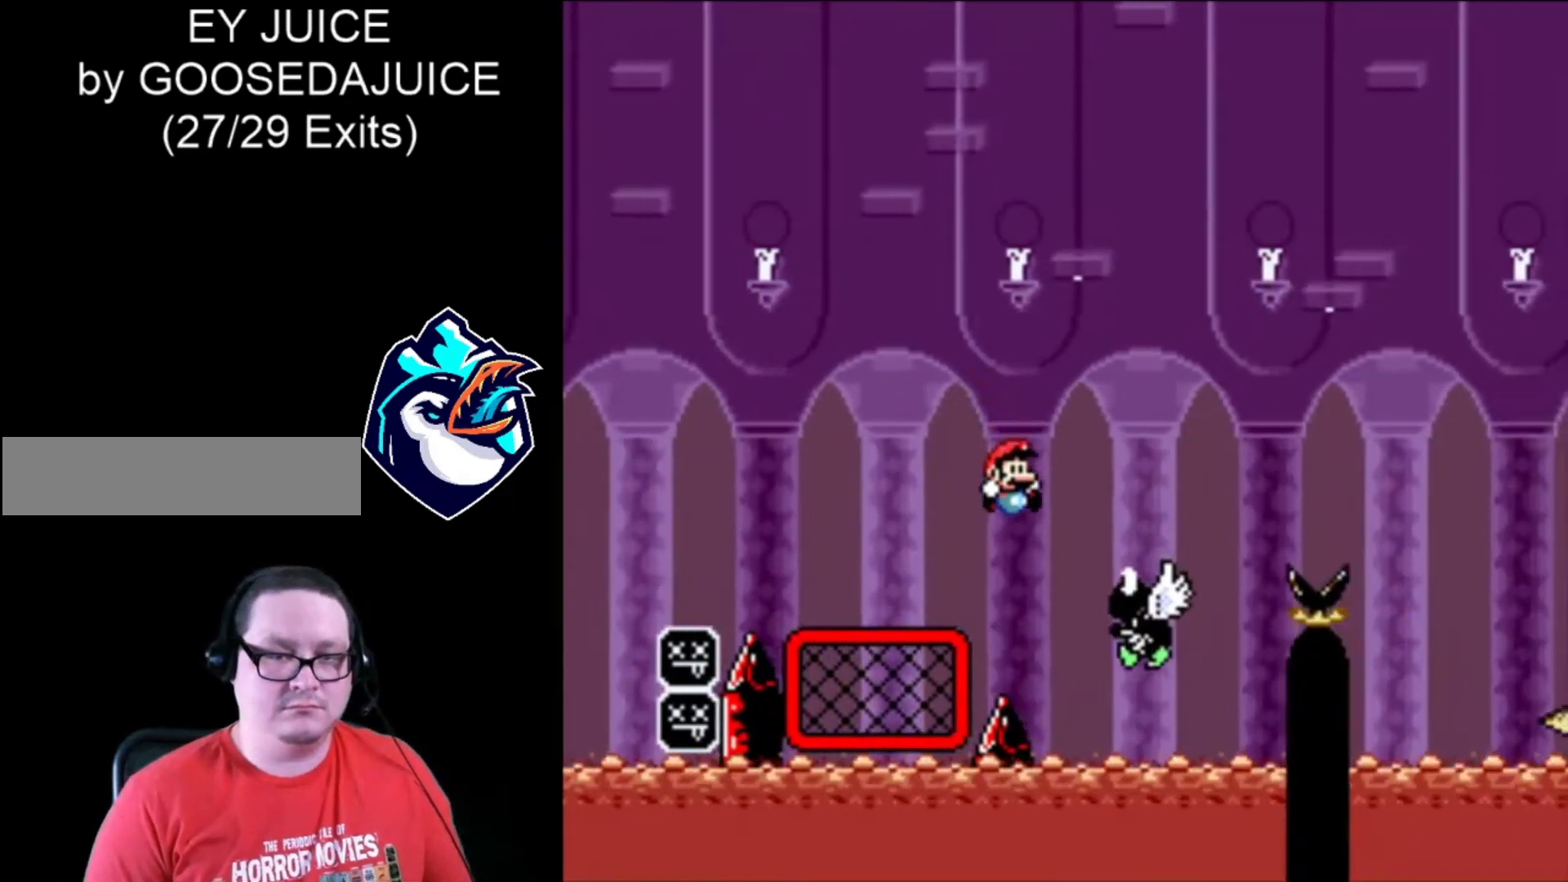
{"buttons": ["X", "DPAD_RIGHT"], "events": [[40, "B", "down"], [320, "B", "up"], [440, "B", "down"], [520, "B", "up"]]}
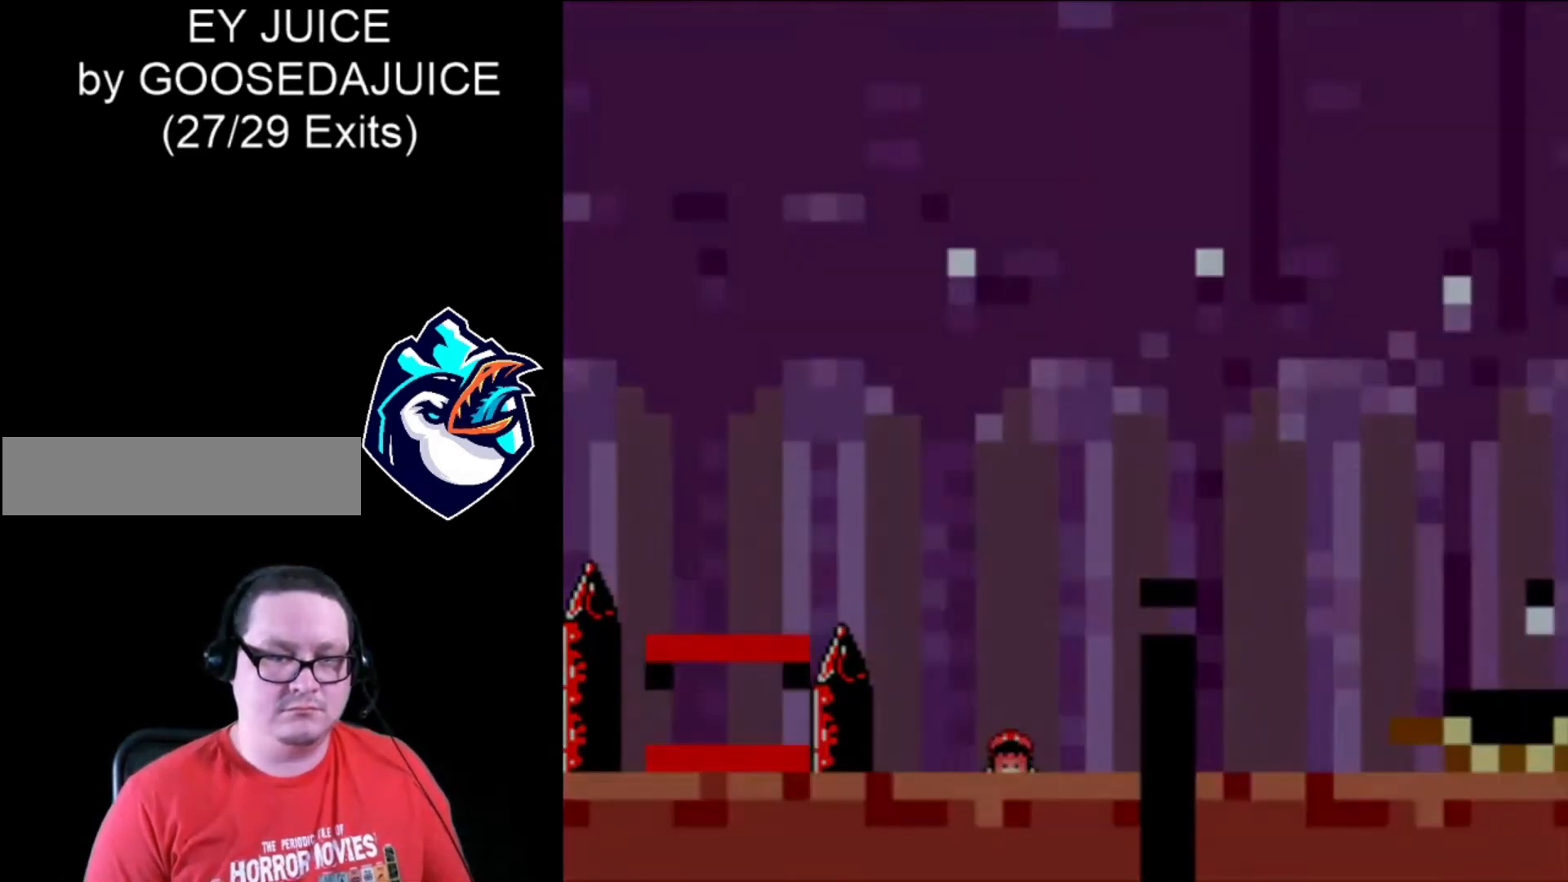
{"buttons": ["X", "DPAD_RIGHT"], "events": [[80, "B", "down"], [120, "B", "up"], [200, "B", "down"], [240, "B", "up"], [320, "B", "down"], [360, "B", "up"]]}
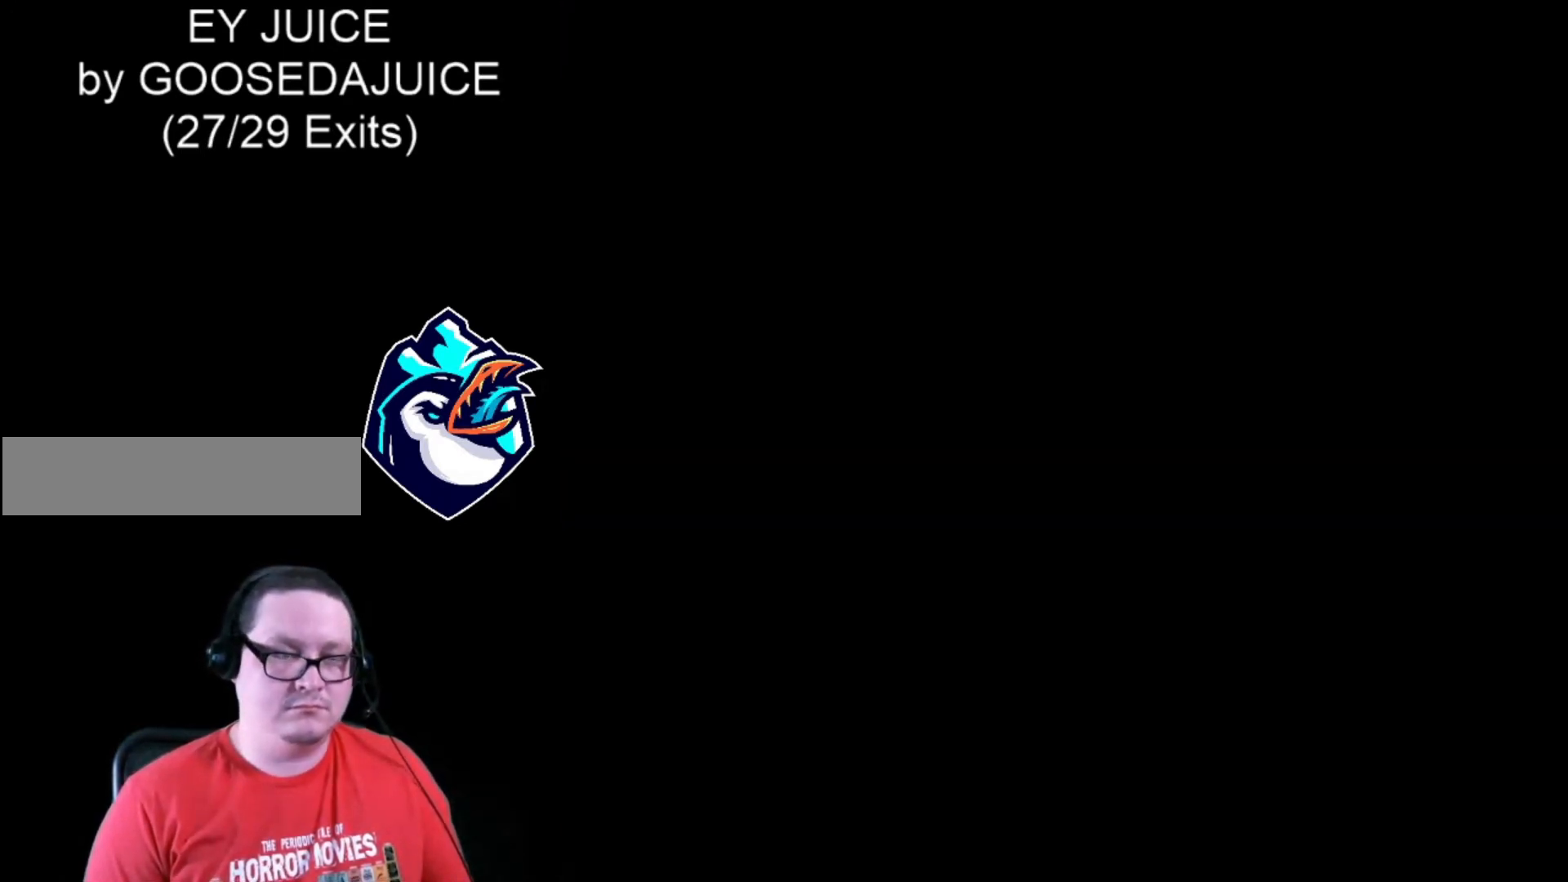
{"buttons": ["X", "DPAD_RIGHT"], "events": []}
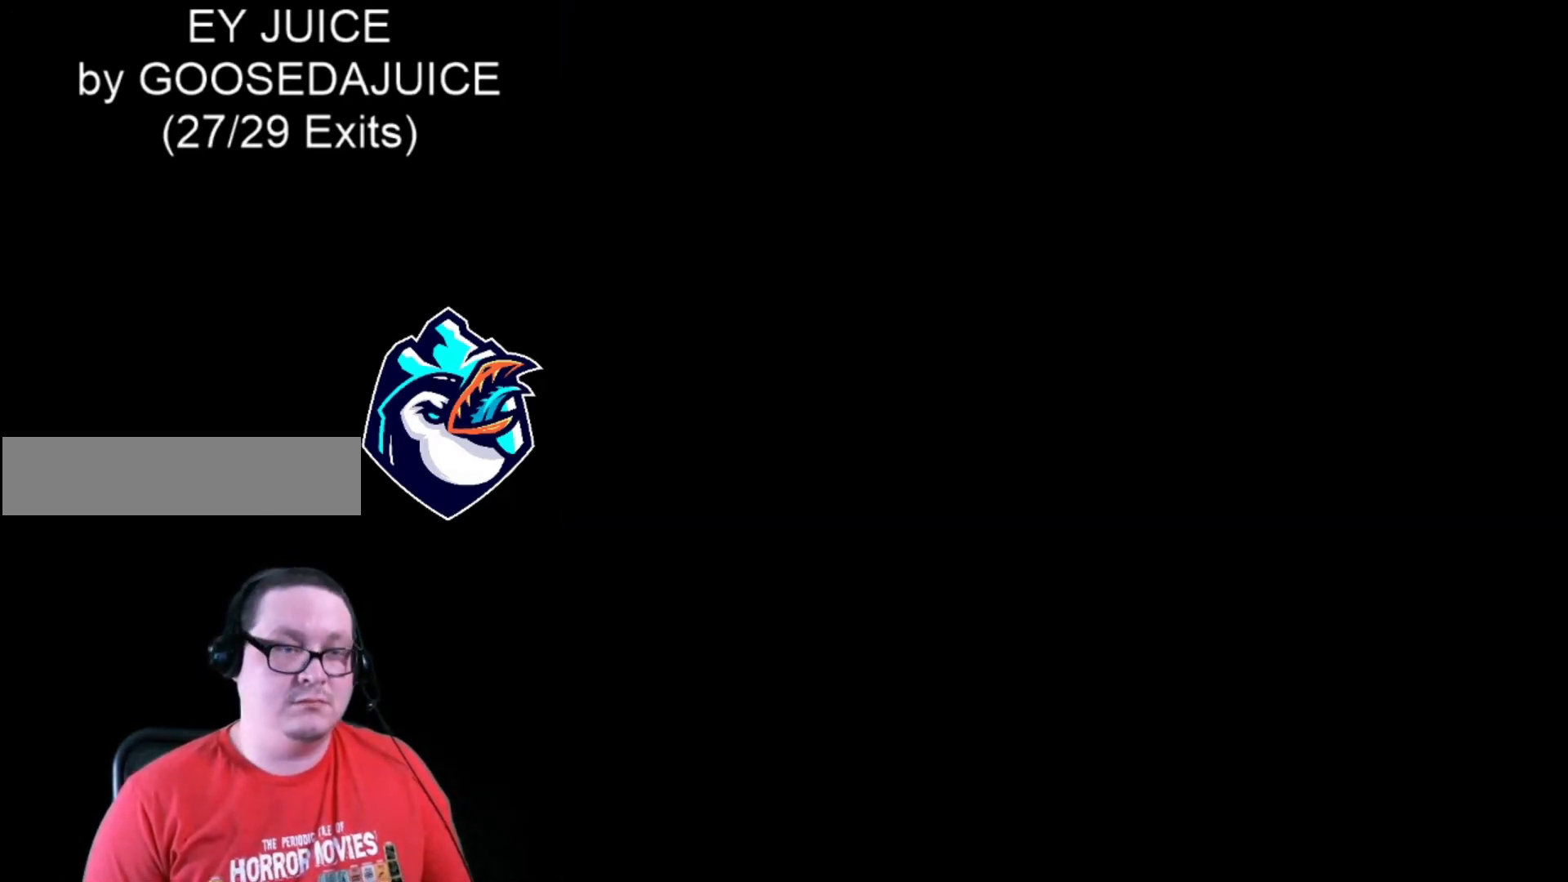
{"buttons": ["X", "DPAD_RIGHT"], "events": [[200, "B", "down"], [400, "B", "up"]]}
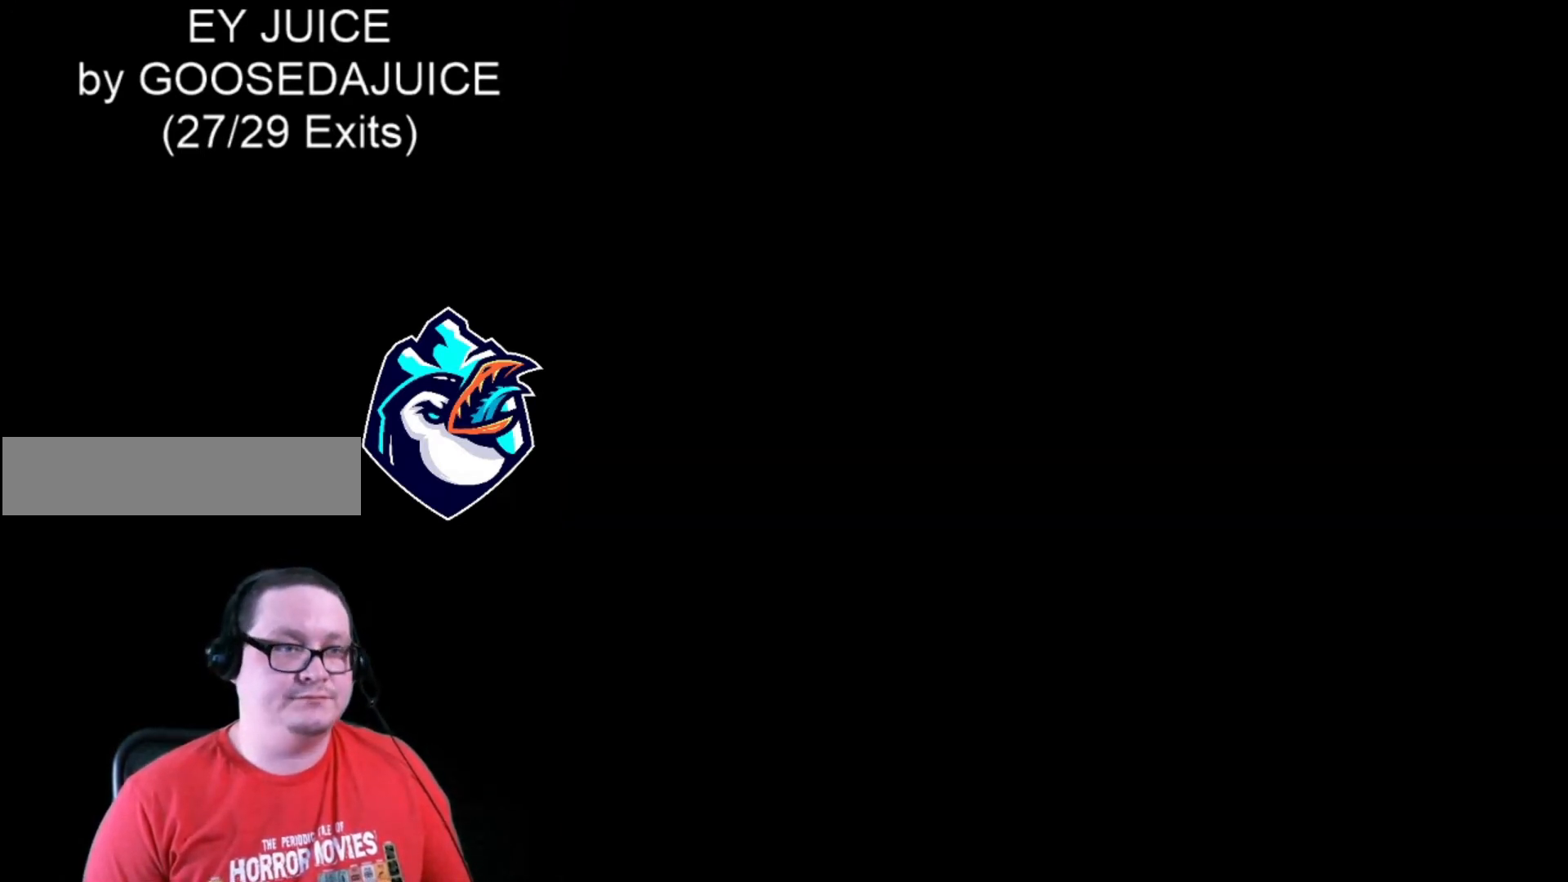
{"buttons": ["X", "DPAD_RIGHT"], "events": []}
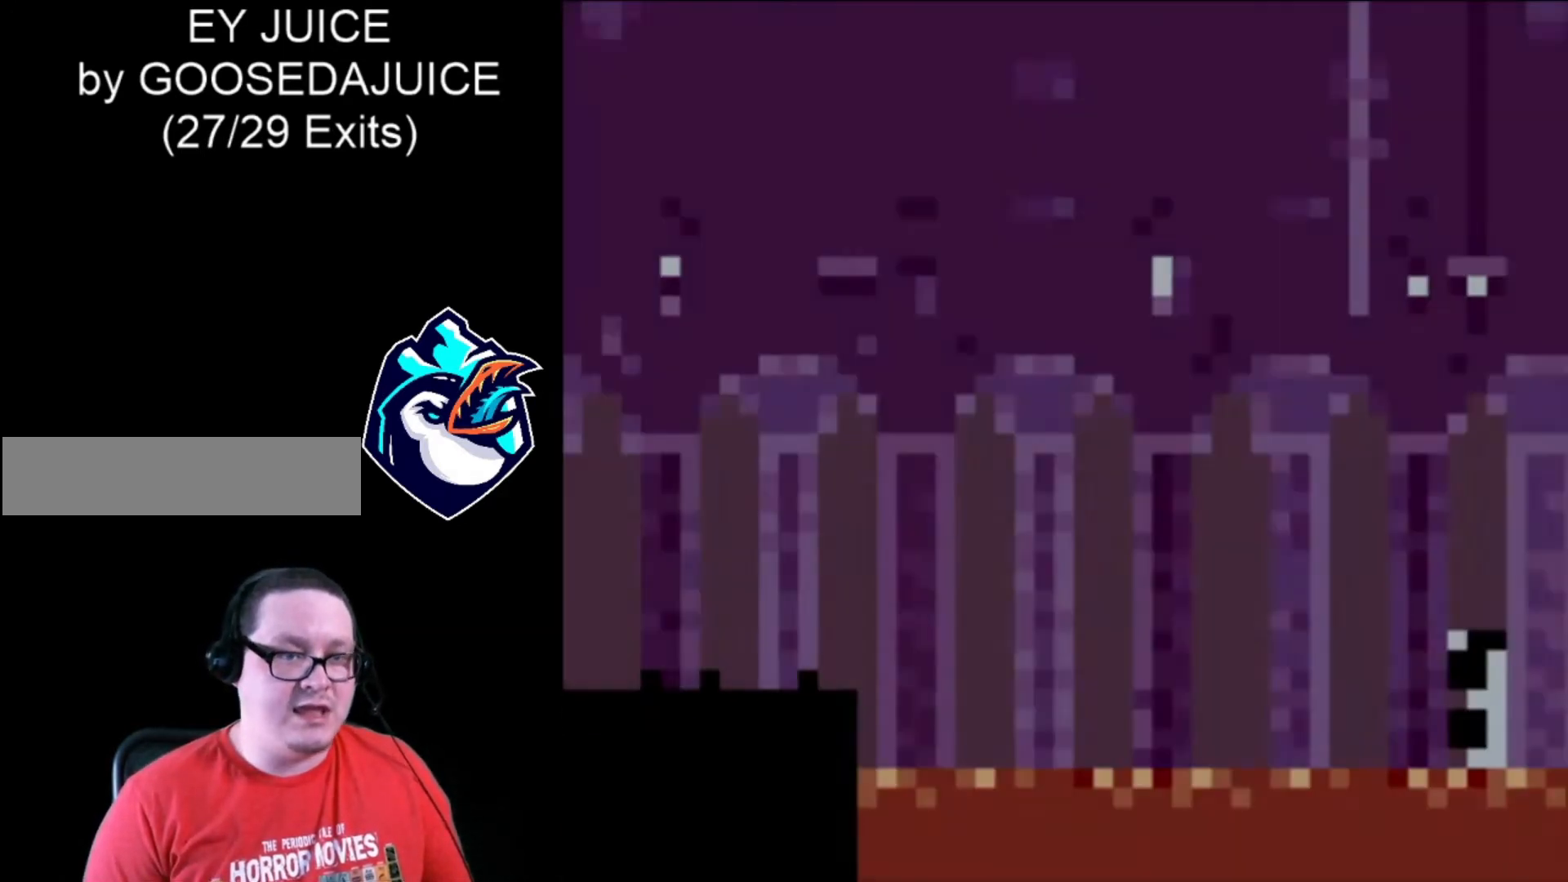
{"buttons": ["X", "DPAD_LEFT"], "events": [[240, "DPAD_RIGHT", "up"], [320, "DPAD_LEFT", "down"]]}
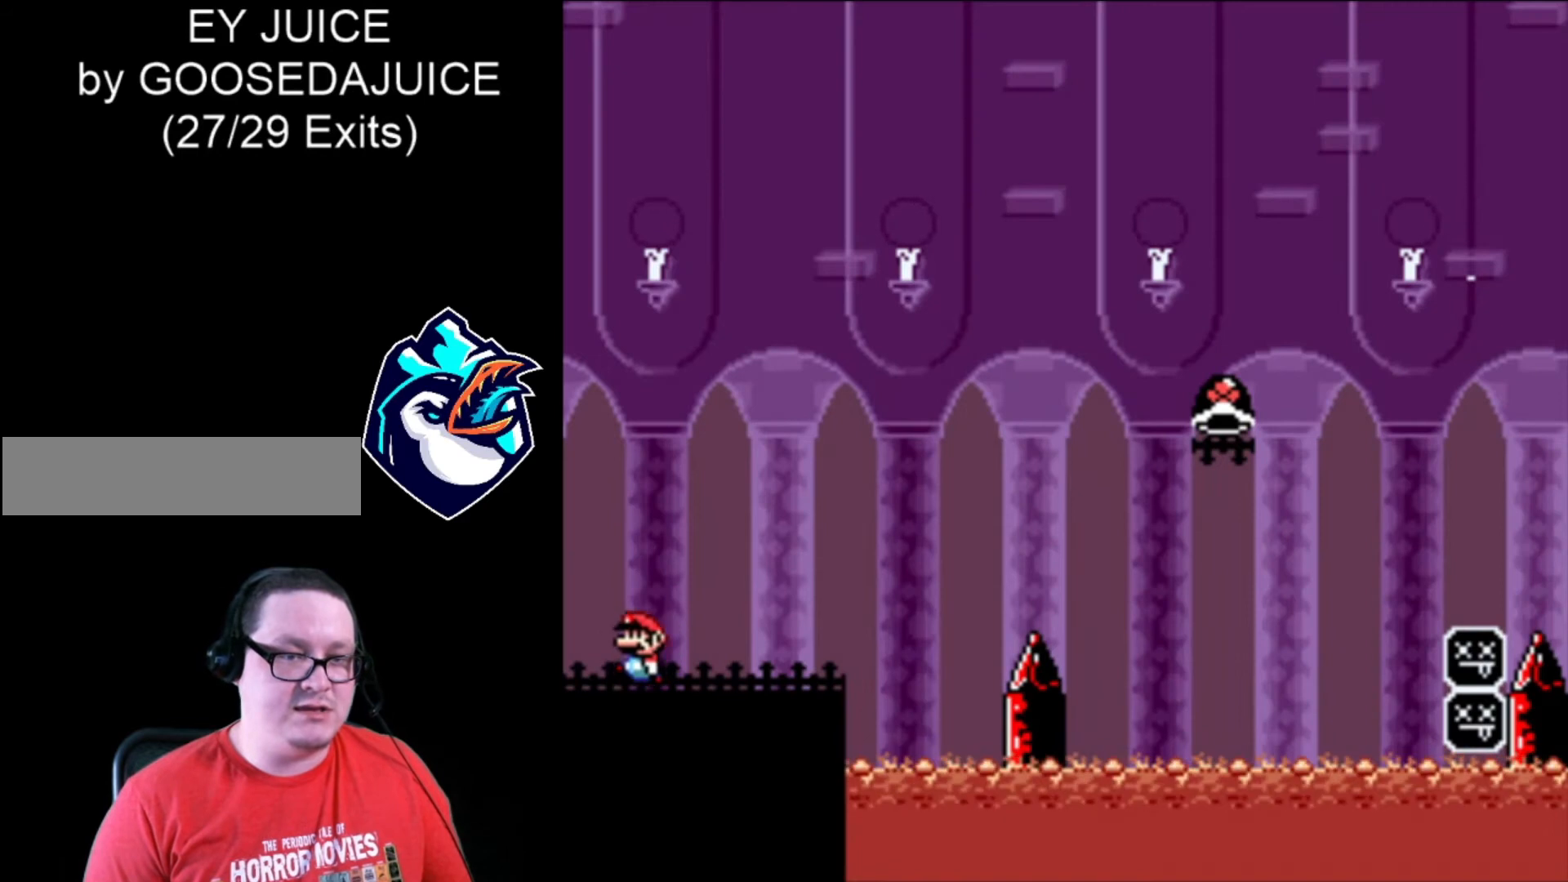
{"buttons": ["X", "DPAD_RIGHT"], "events": [[80, "DPAD_LEFT", "up"], [120, "DPAD_RIGHT", "down"]]}
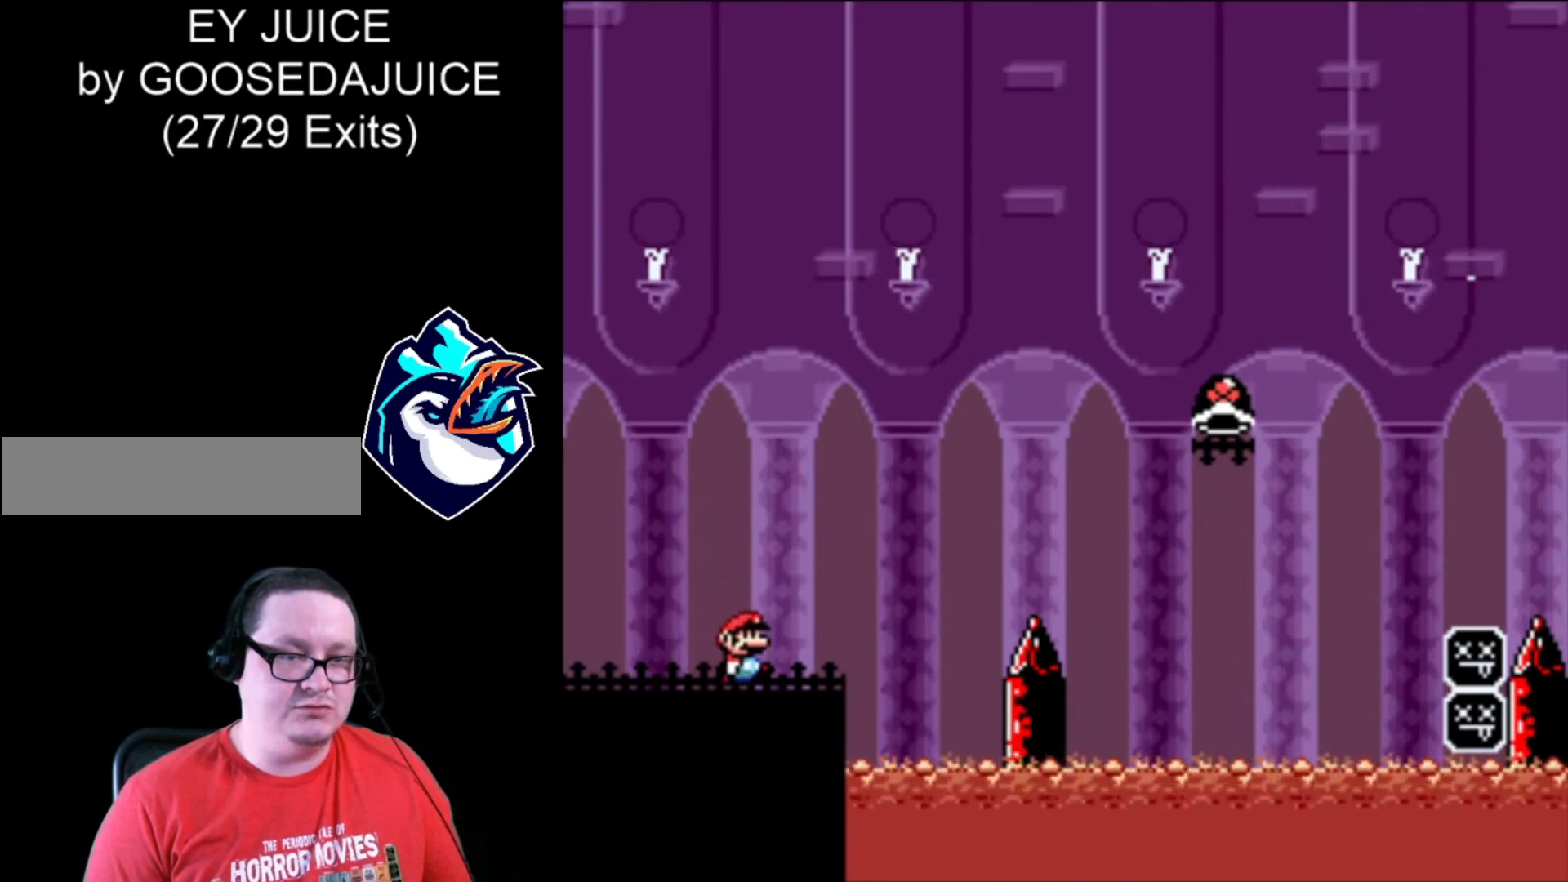
{"buttons": ["B", "X", "DPAD_RIGHT"], "events": [[160, "B", "down"]]}
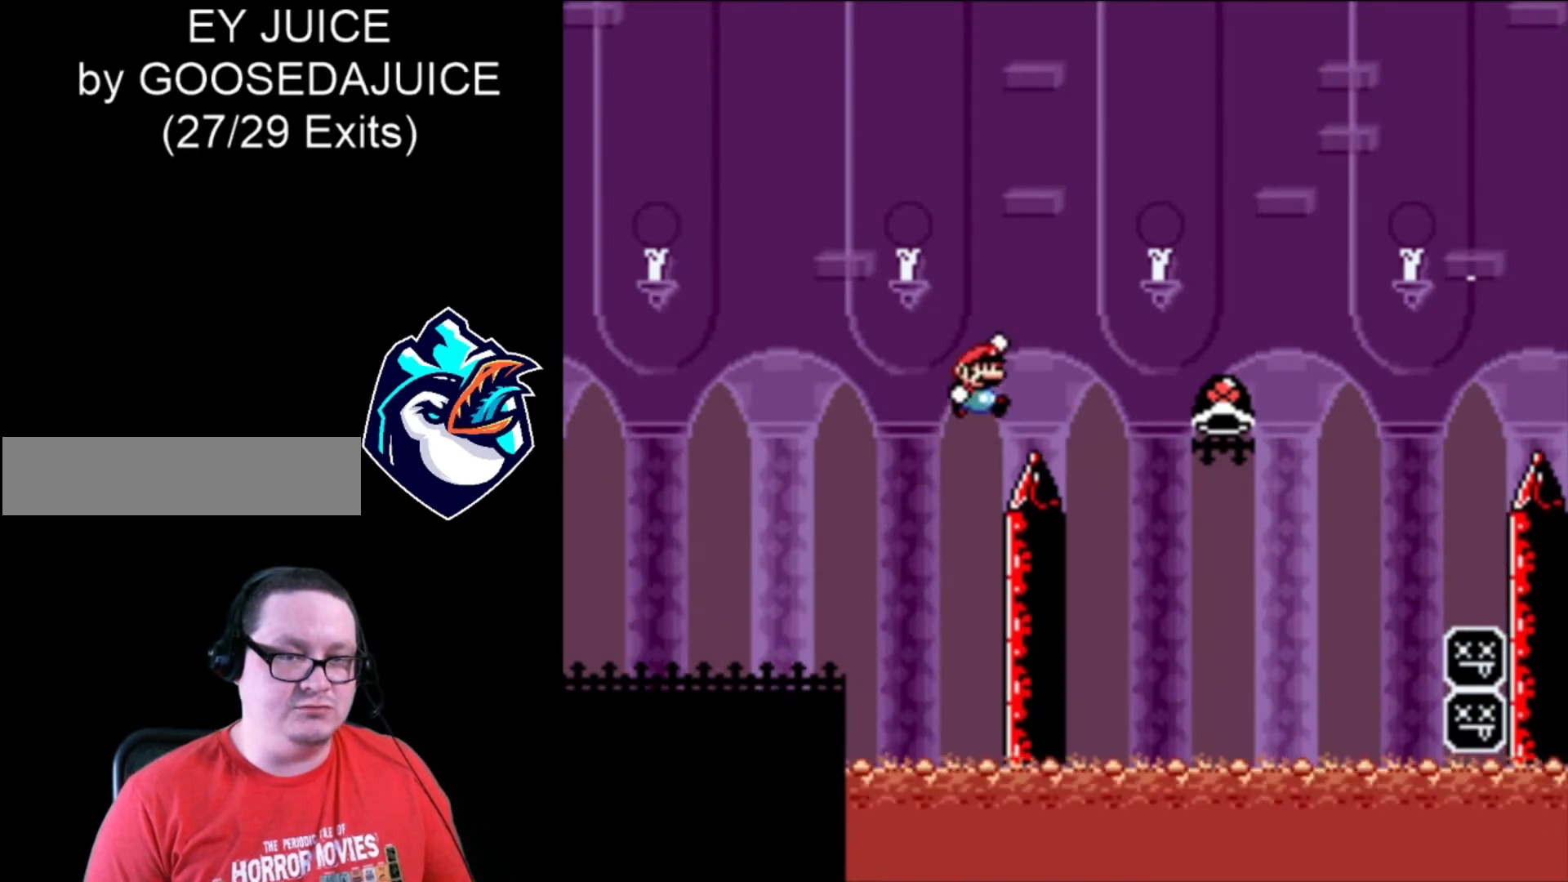
{"buttons": ["B", "X", "DPAD_RIGHT"], "events": [[360, "B", "up"], [360, "X", "up"], [480, "B", "down"], [480, "X", "down"]]}
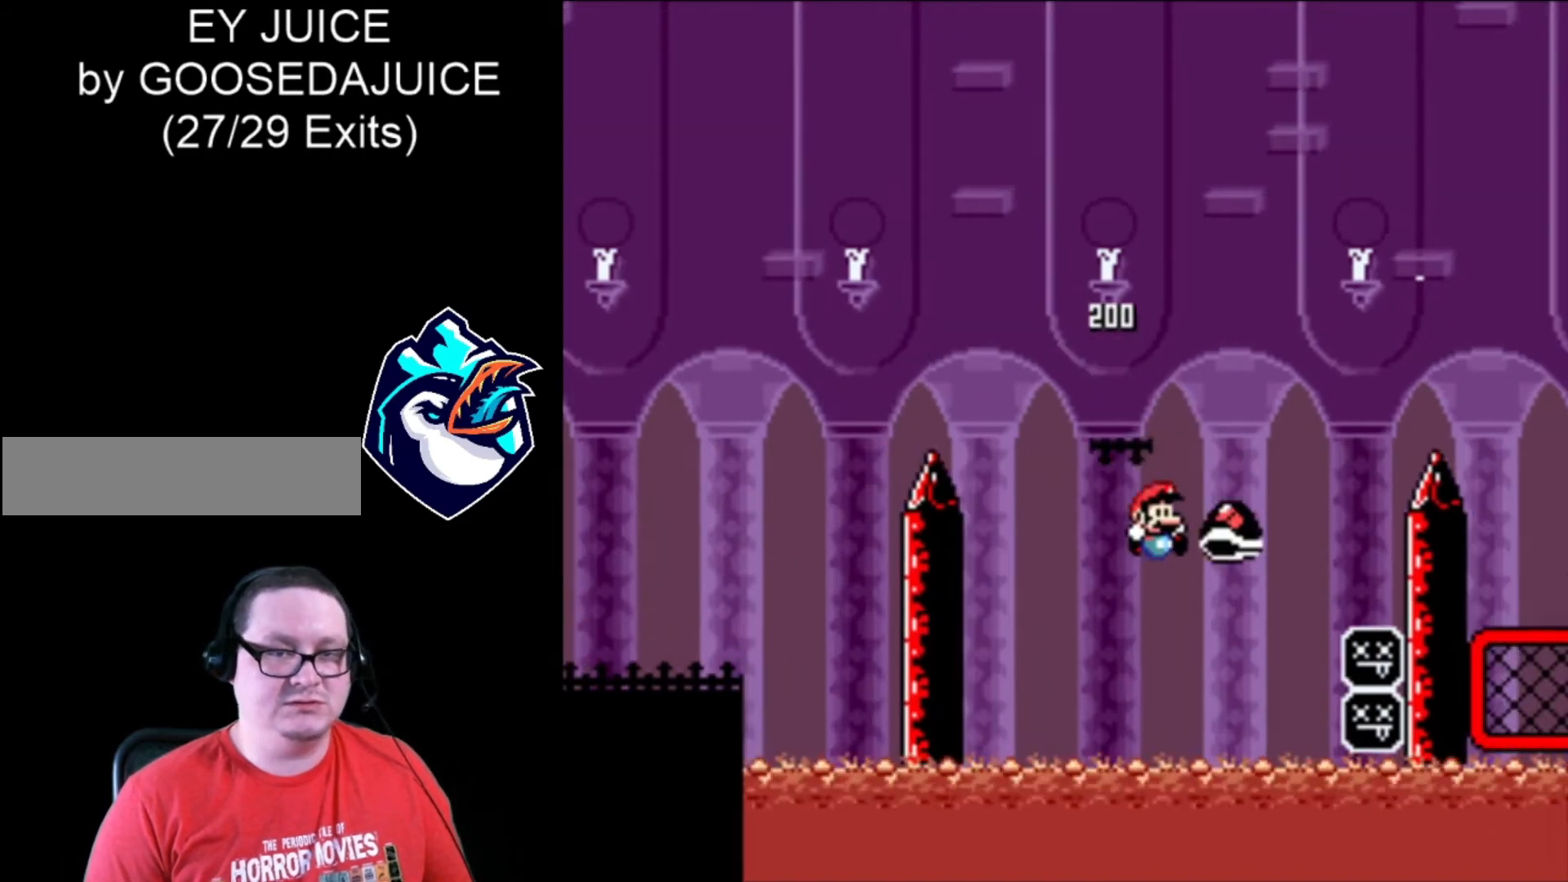
{"buttons": ["B", "X", "DPAD_RIGHT"], "events": [[200, "DPAD_LEFT", "down"], [320, "DPAD_LEFT", "up"]]}
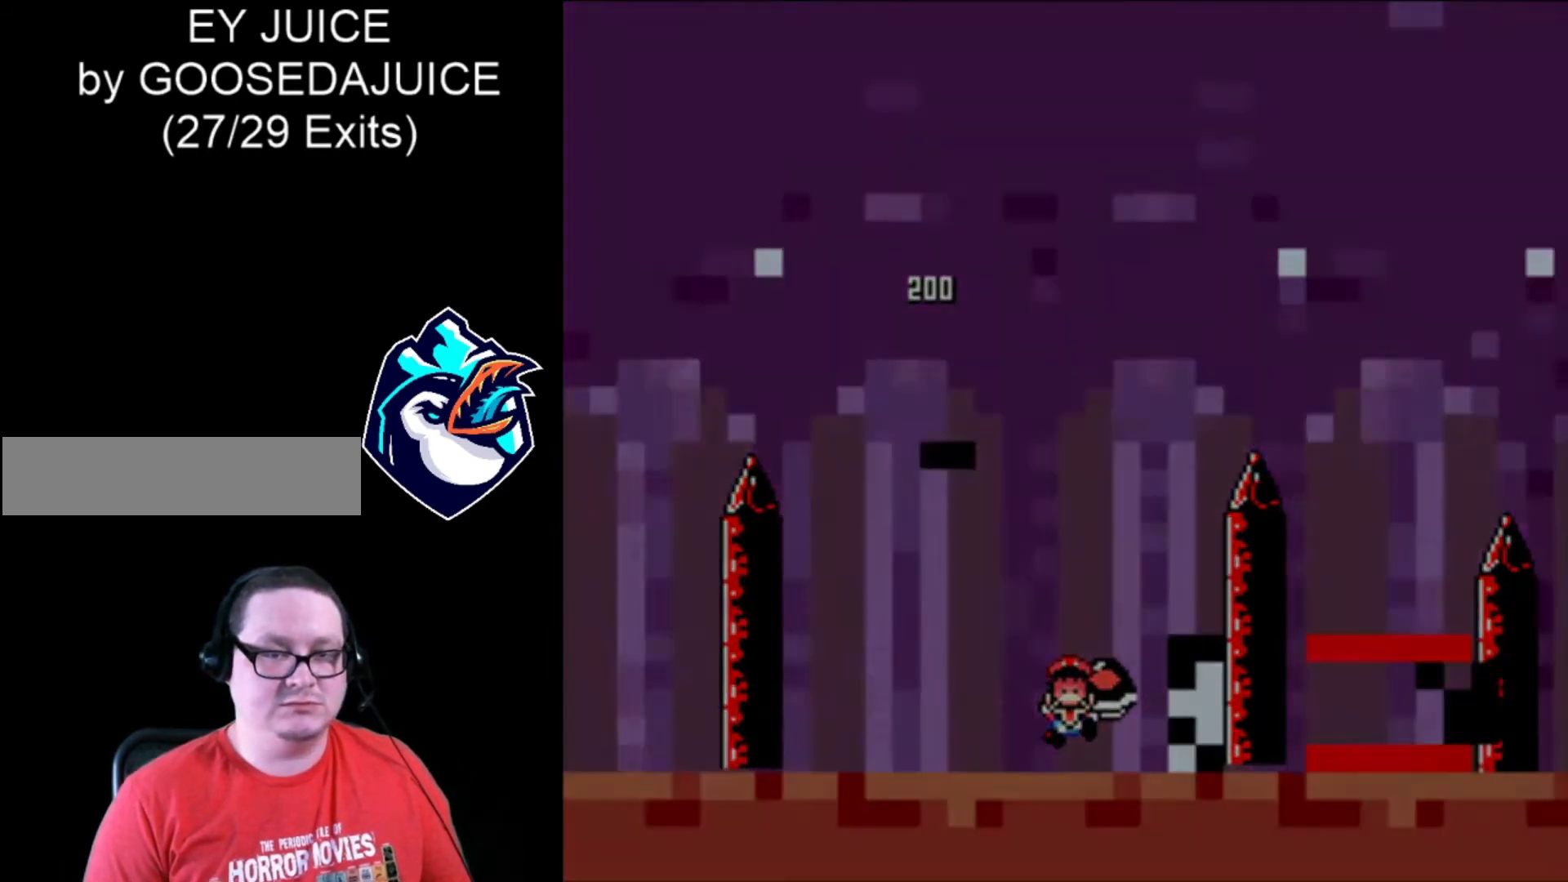
{"buttons": ["B", "X", "DPAD_RIGHT"], "events": [[200, "B", "up"], [280, "B", "down"], [360, "B", "up"], [520, "B", "down"]]}
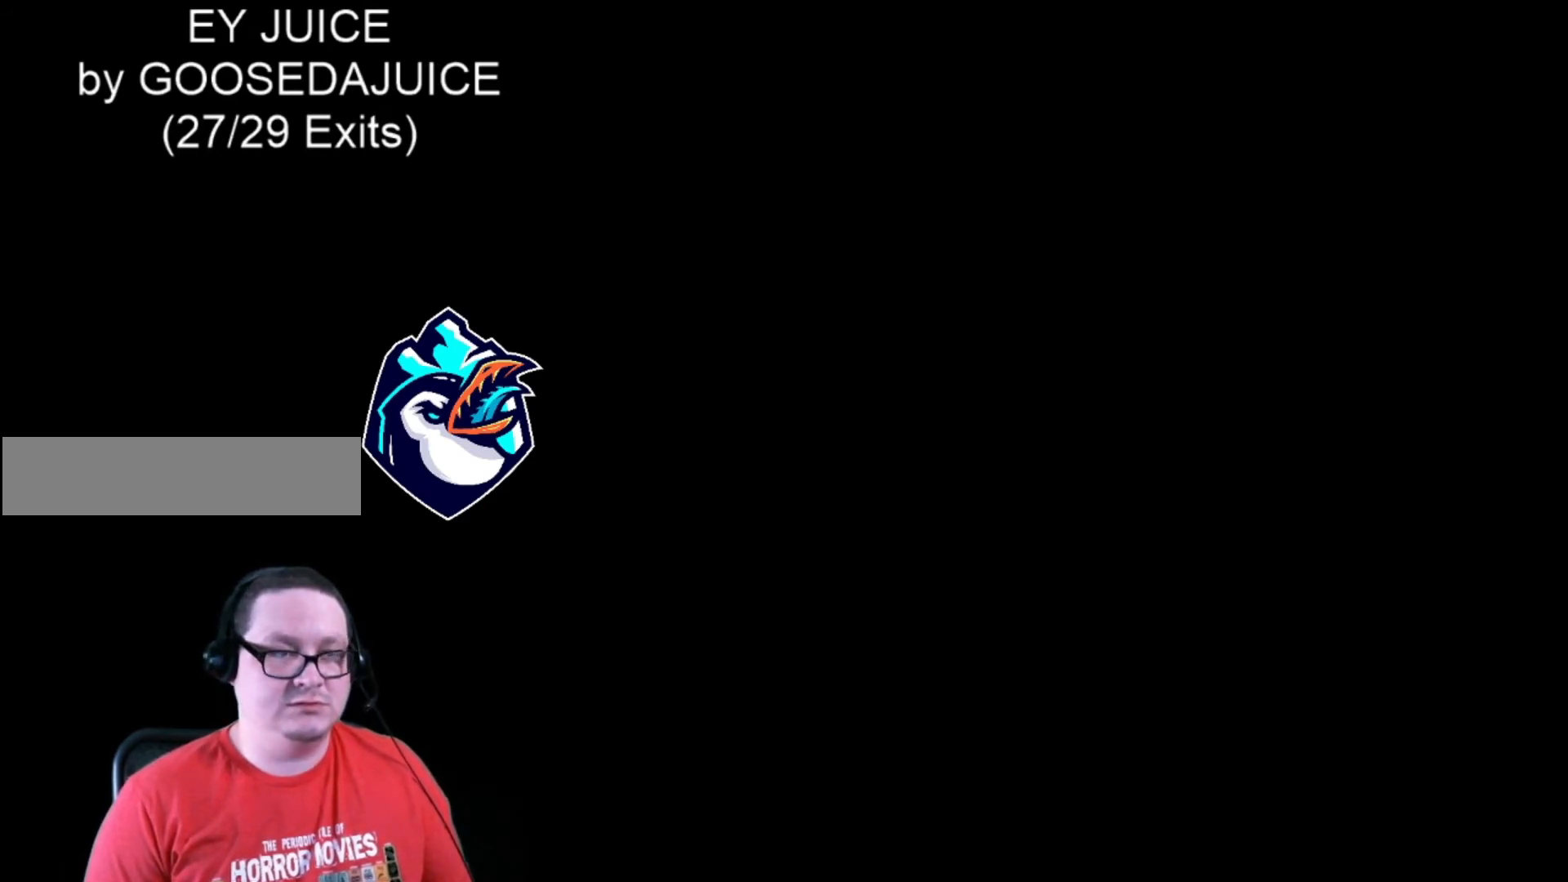
{"buttons": ["B", "X", "DPAD_RIGHT"], "events": [[80, "B", "up"], [120, "B", "down"], [240, "B", "up"], [320, "B", "down"], [400, "B", "up"], [480, "B", "down"]]}
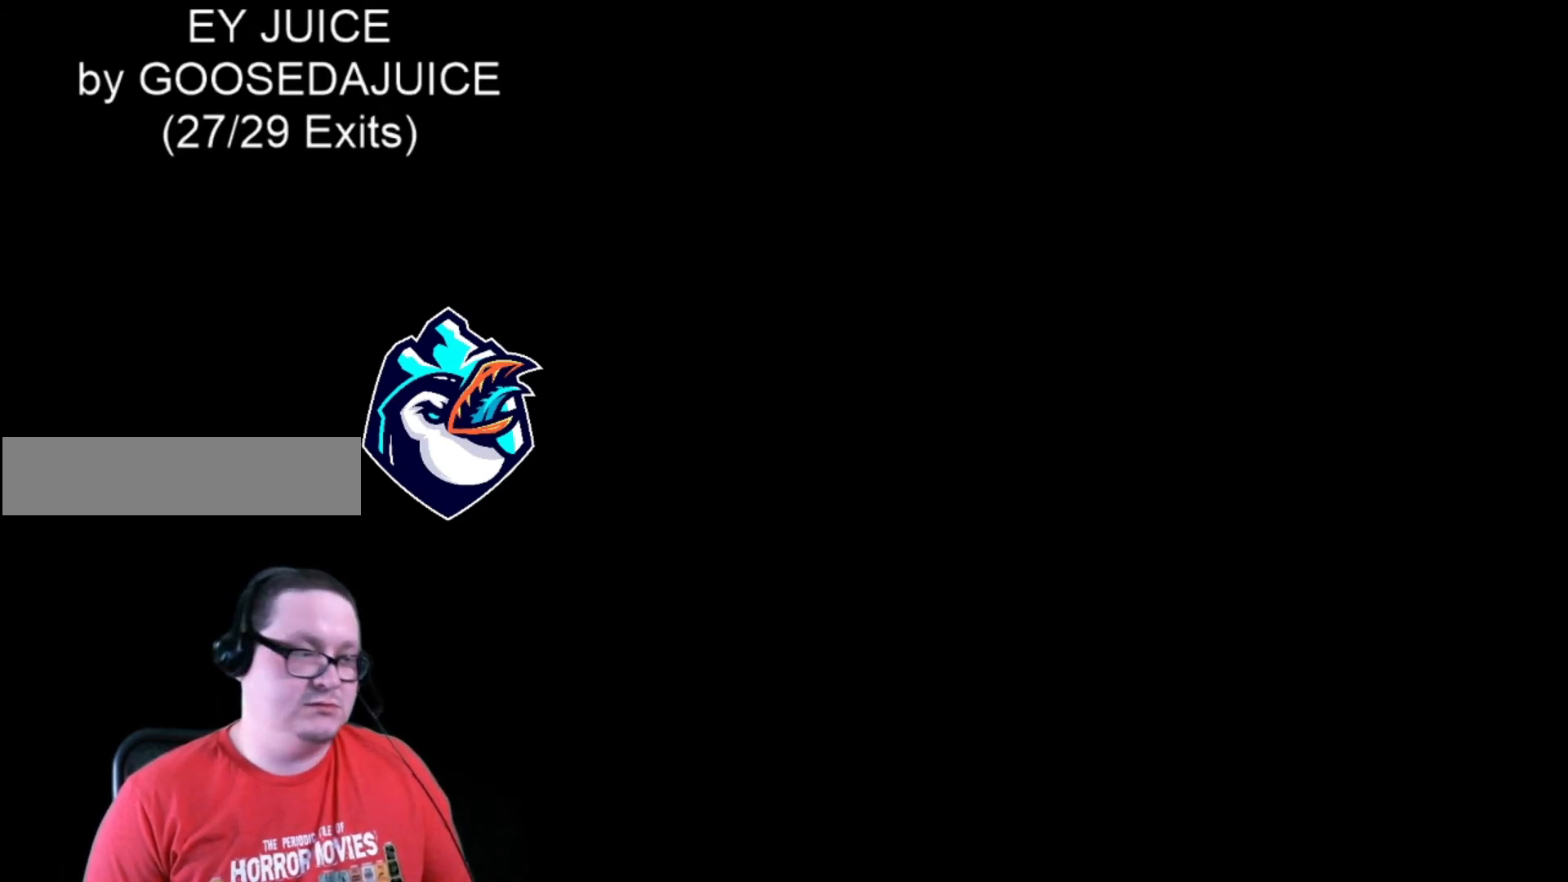
{"buttons": ["X", "DPAD_RIGHT"], "events": [[120, "B", "up"], [240, "B", "down"], [400, "B", "up"]]}
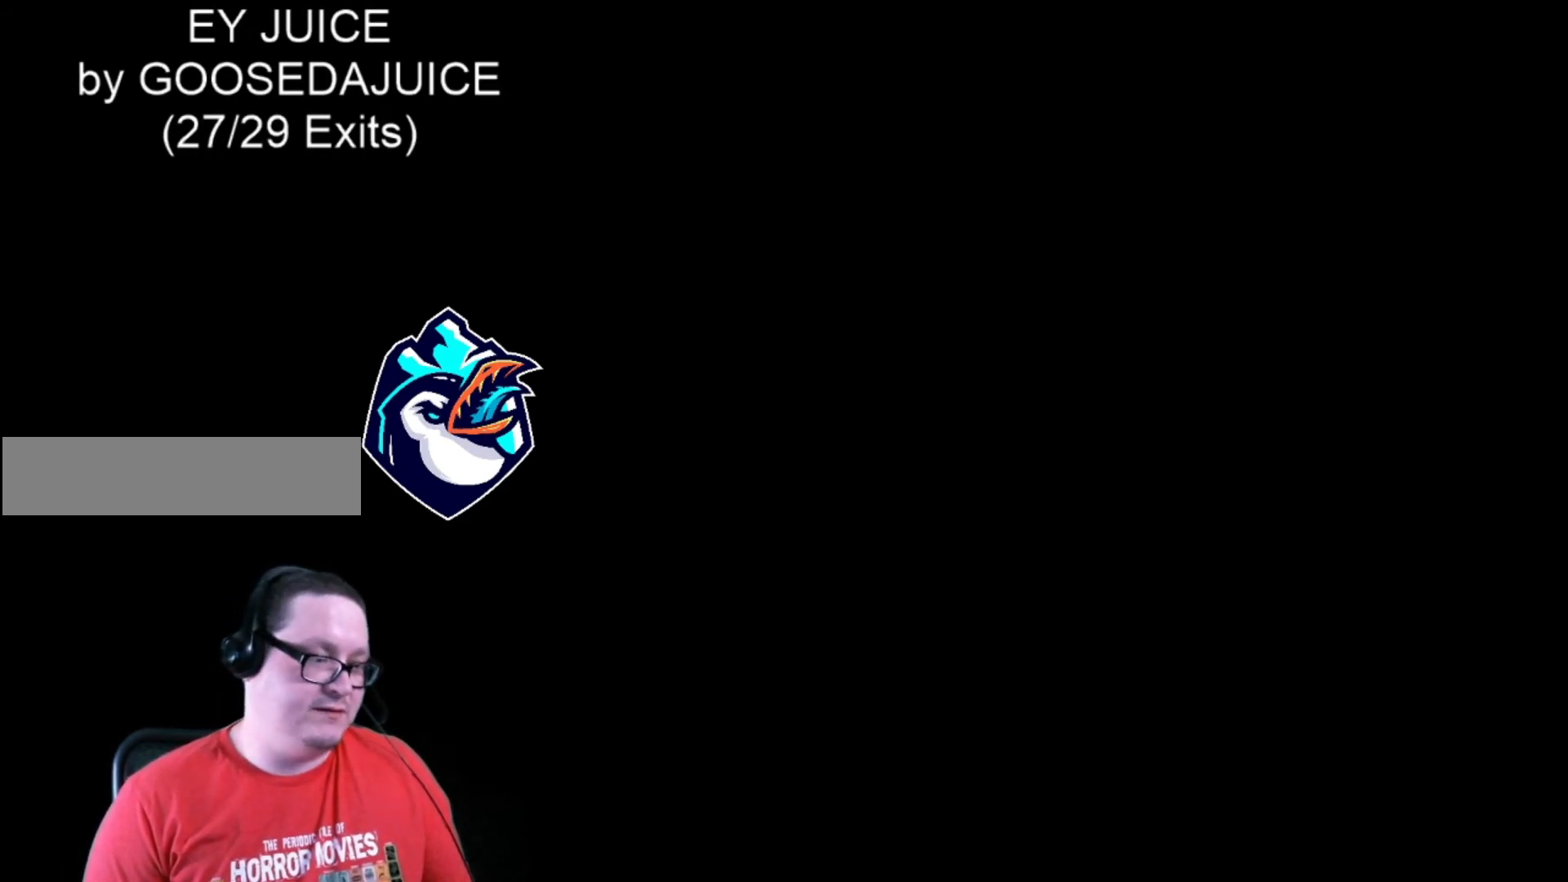
{"buttons": ["X", "DPAD_RIGHT"], "events": []}